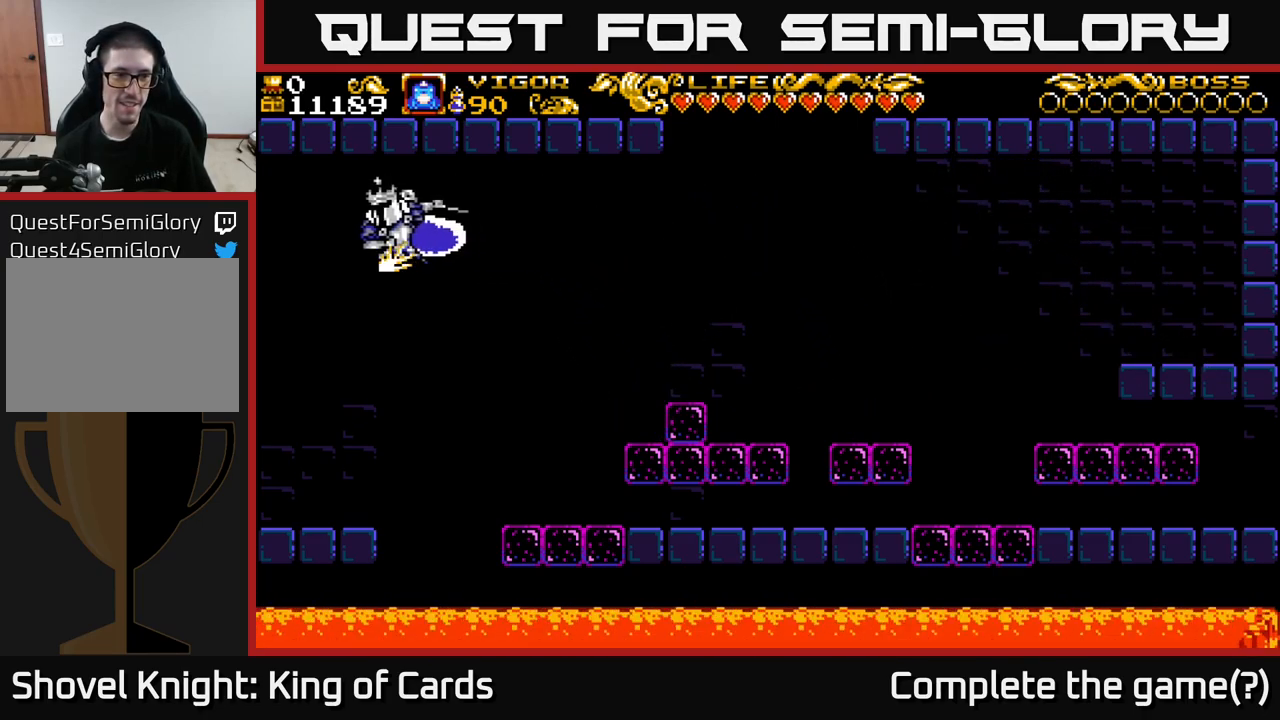
Gameplay with a controller (Xbox layout); each line is a JSON object with the inputs held at the frame after it. "events" lists button and stick changes between this image and that frame as [ms after this image, input, new state], when the widget could be followed in between.
{"buttons": [], "left_stick": "center", "right_stick": "center", "events": [[17, "X", "up"], [417, "DPAD_LEFT", "up"]]}
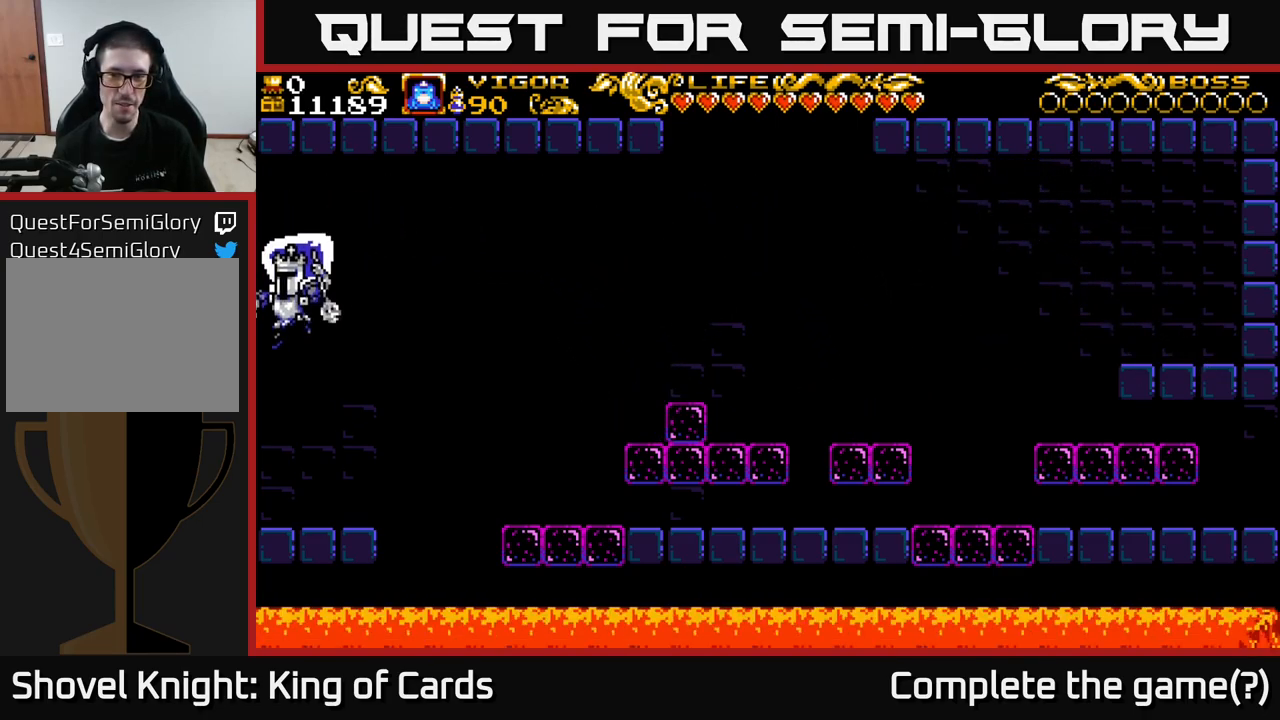
{"buttons": ["DPAD_LEFT"], "left_stick": "center", "right_stick": "center", "events": [[233, "DPAD_LEFT", "down"]]}
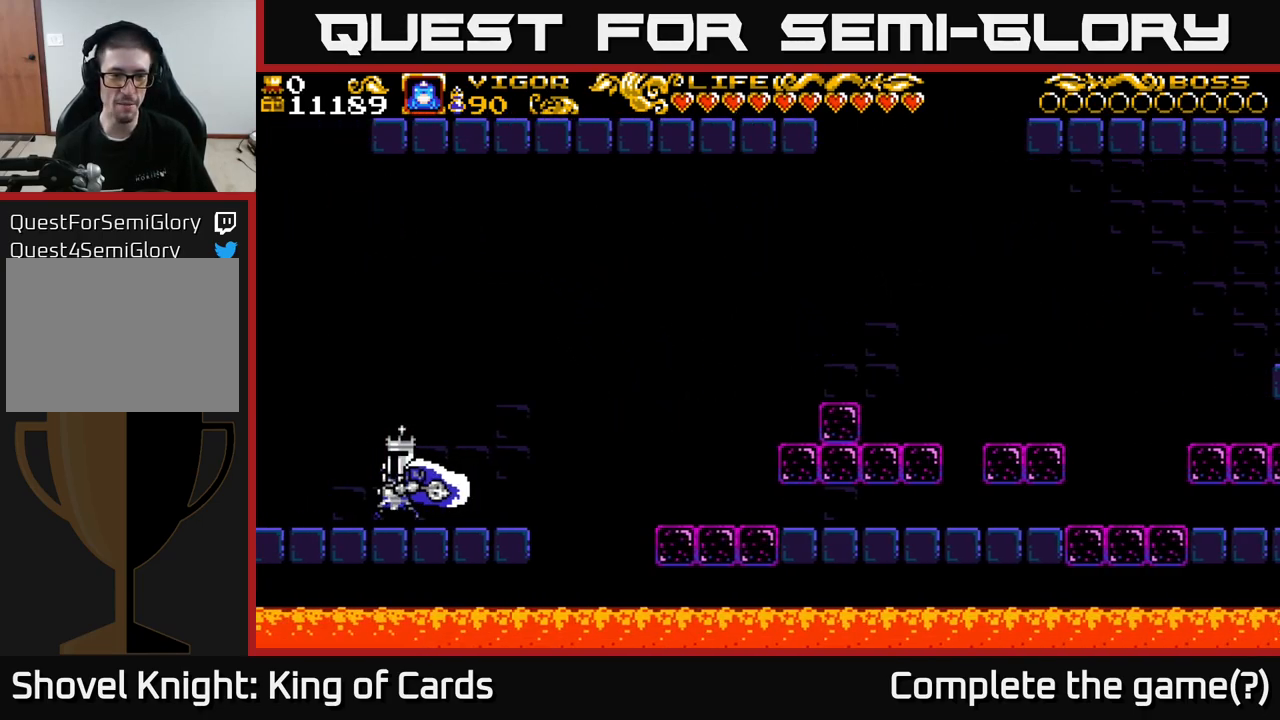
{"buttons": [], "left_stick": "center", "right_stick": "center", "events": [[33, "DPAD_LEFT", "up"]]}
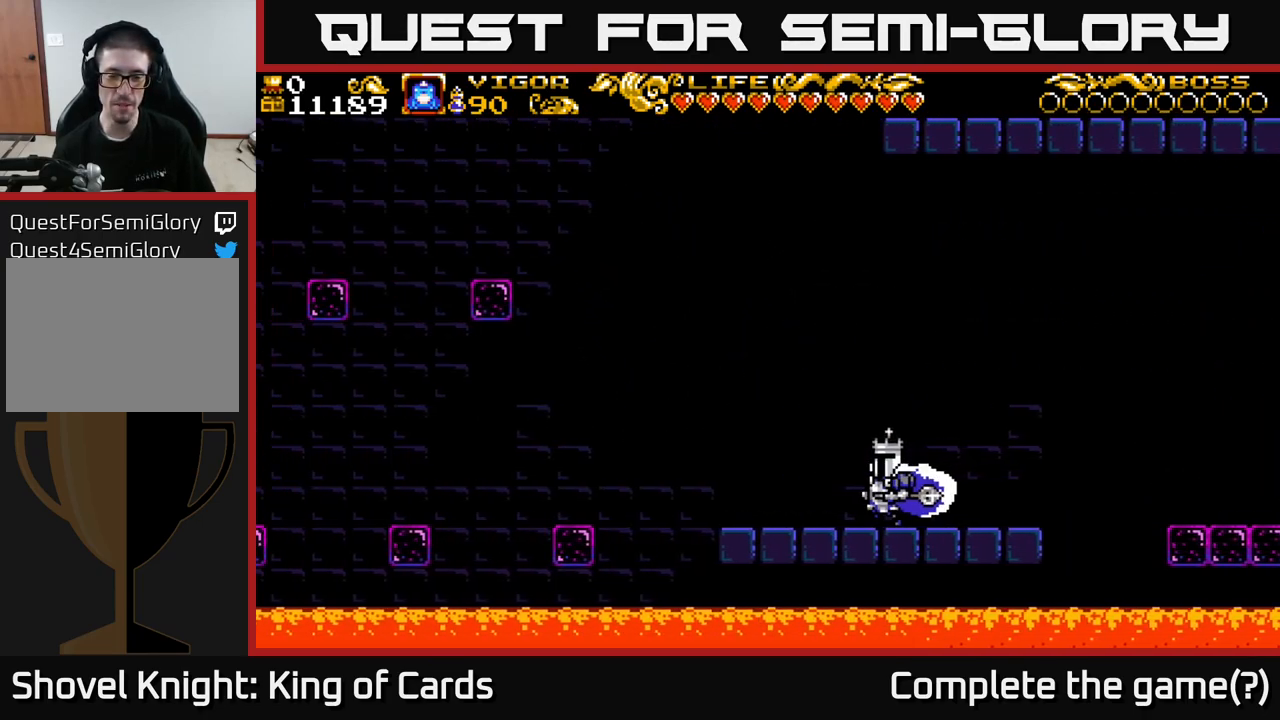
{"buttons": ["DPAD_RIGHT"], "left_stick": "center", "right_stick": "center", "events": [[250, "DPAD_RIGHT", "down"]]}
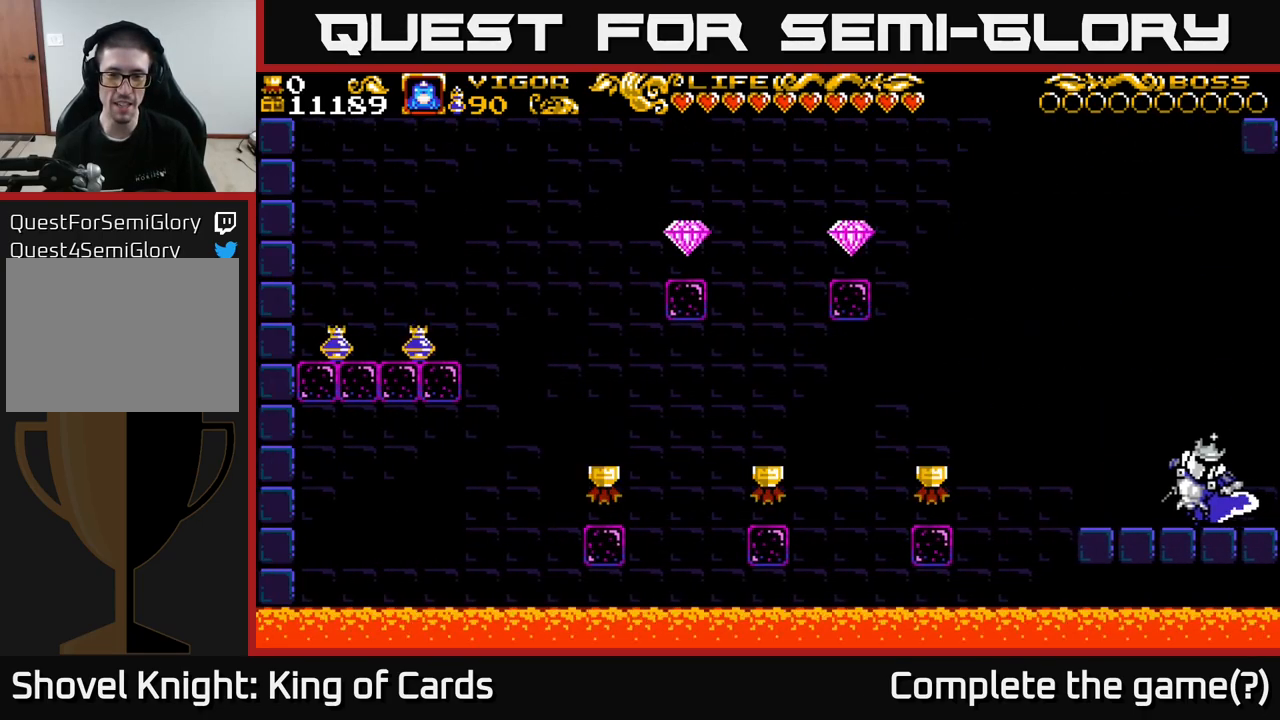
{"buttons": [], "left_stick": "center", "right_stick": "center", "events": [[450, "DPAD_RIGHT", "up"]]}
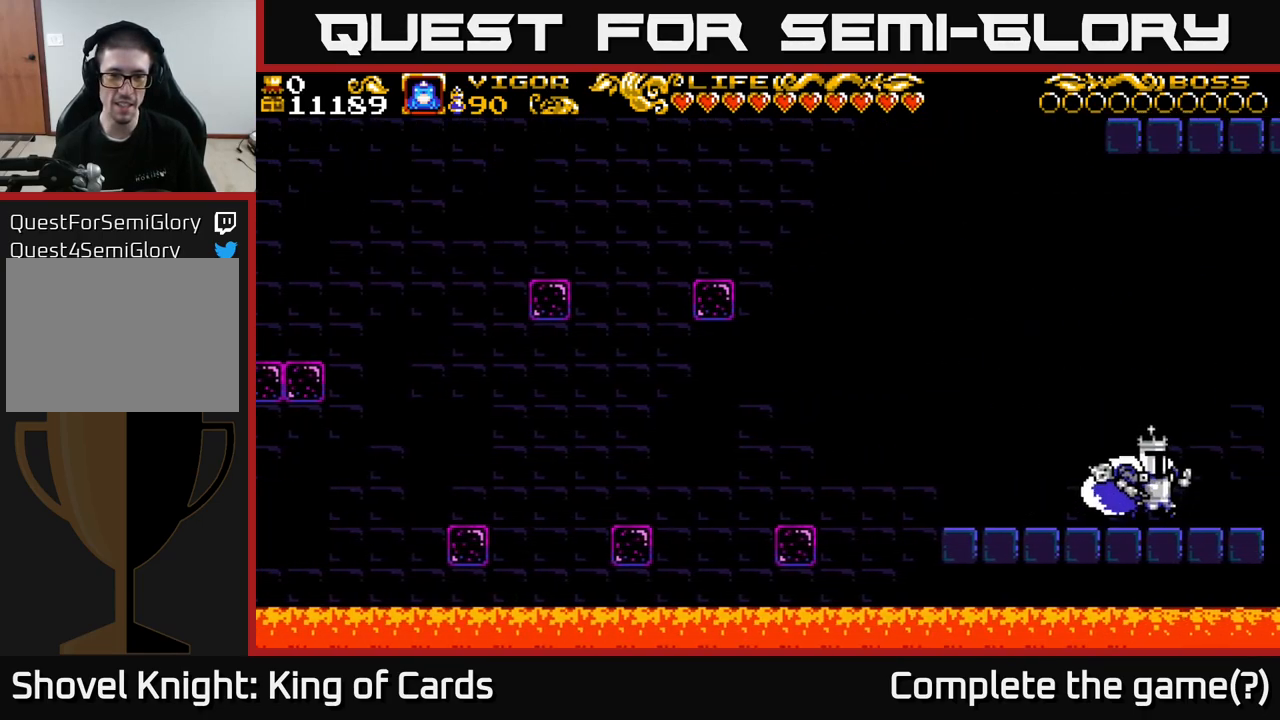
{"buttons": ["DPAD_LEFT"], "left_stick": "center", "right_stick": "center", "events": [[449, "DPAD_LEFT", "down"]]}
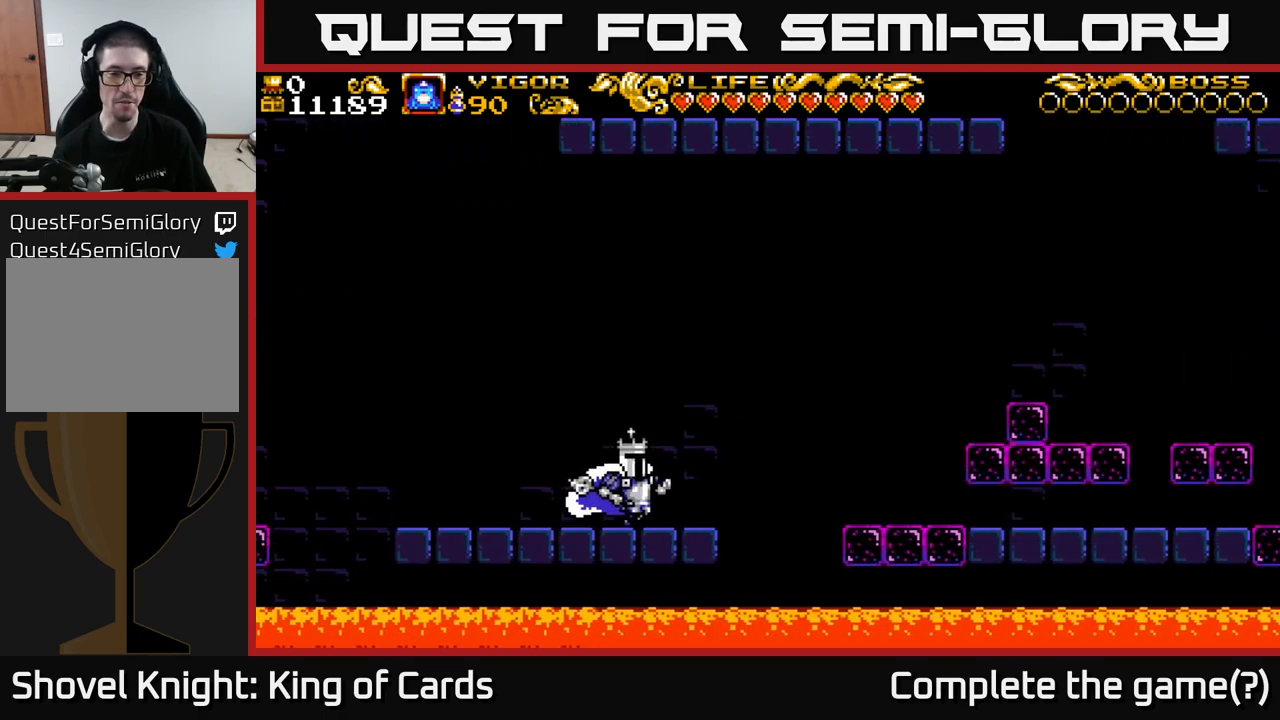
{"buttons": ["DPAD_LEFT"], "left_stick": "center", "right_stick": "center", "events": []}
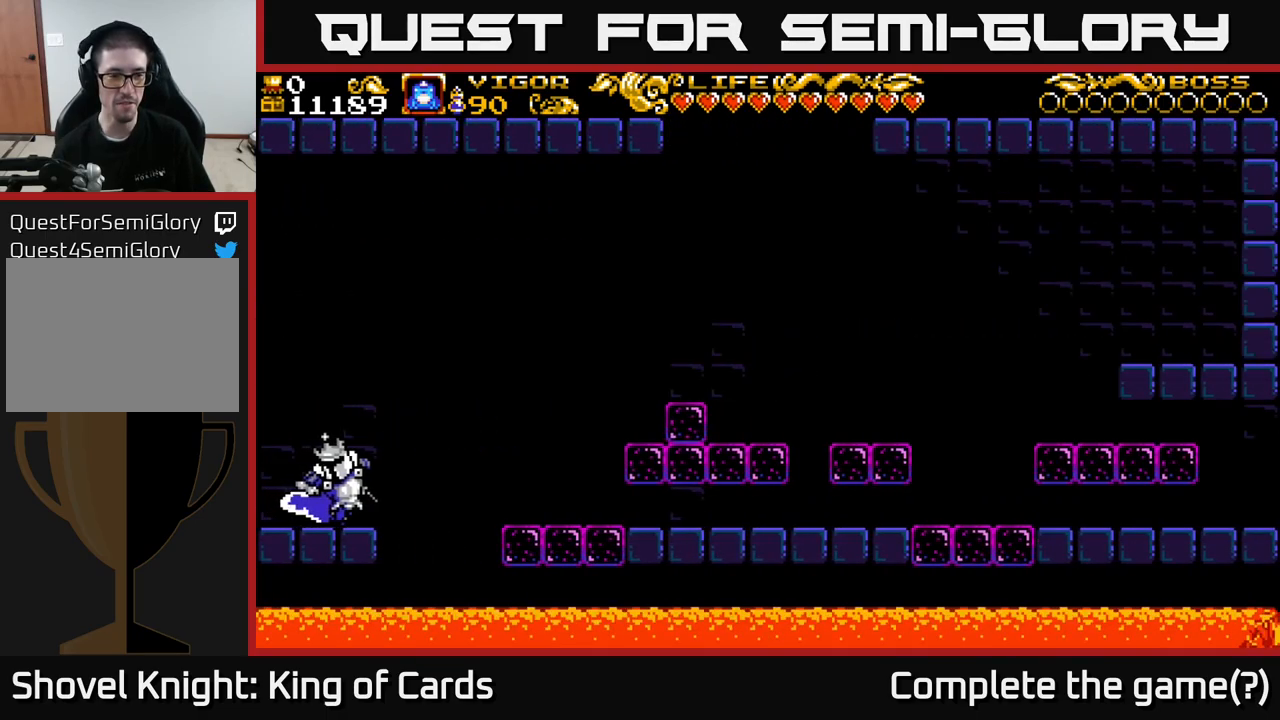
{"buttons": ["DPAD_LEFT"], "left_stick": "center", "right_stick": "center", "events": []}
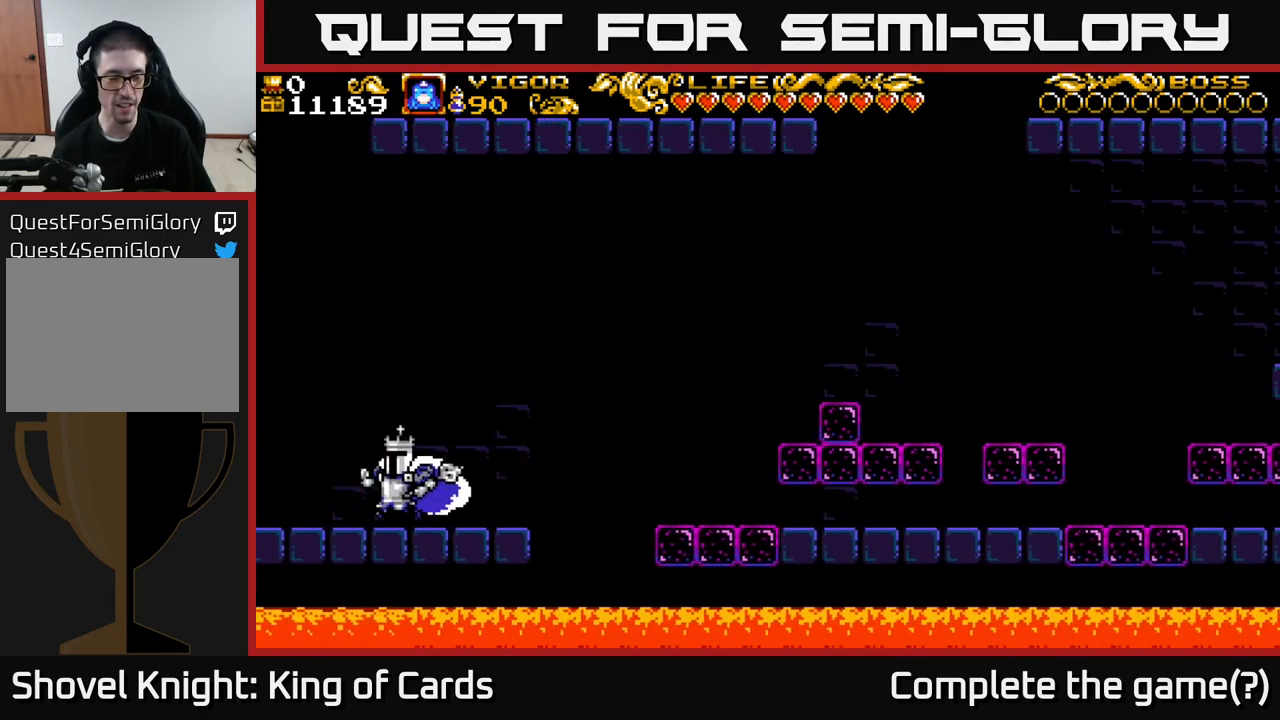
{"buttons": [], "left_stick": "center", "right_stick": "center", "events": [[483, "DPAD_LEFT", "up"]]}
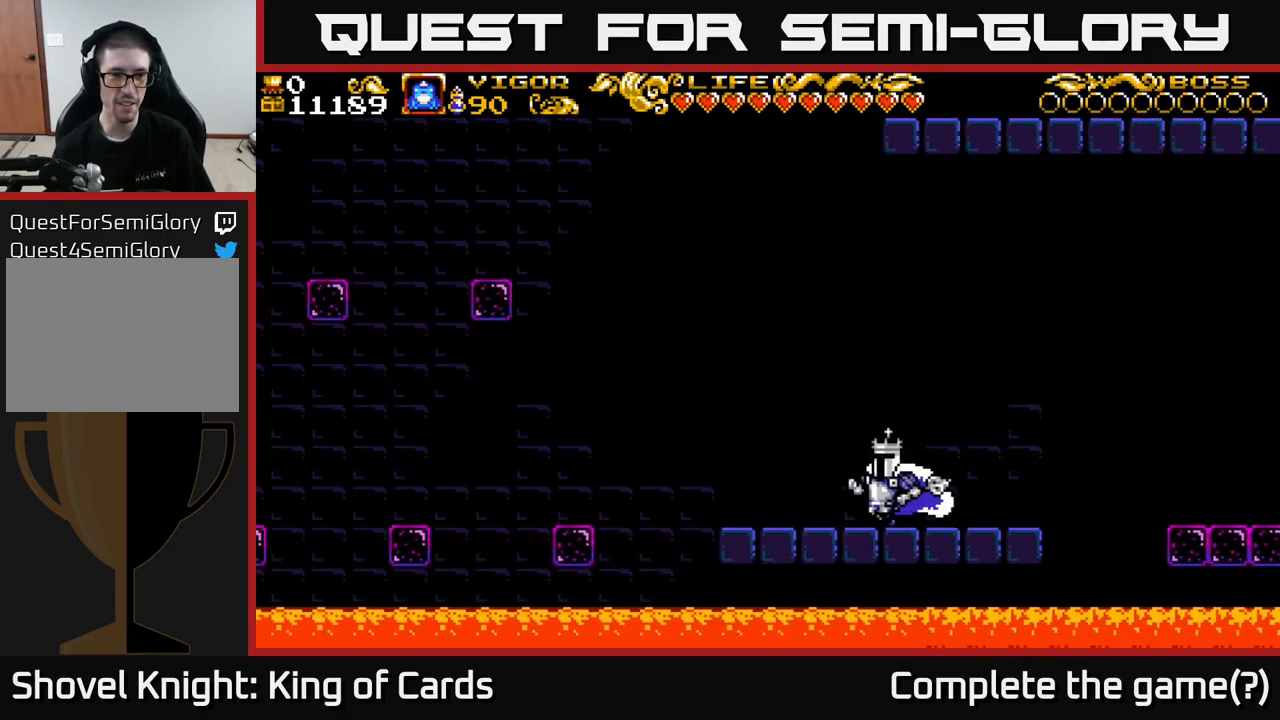
{"buttons": [], "left_stick": "center", "right_stick": "center", "events": []}
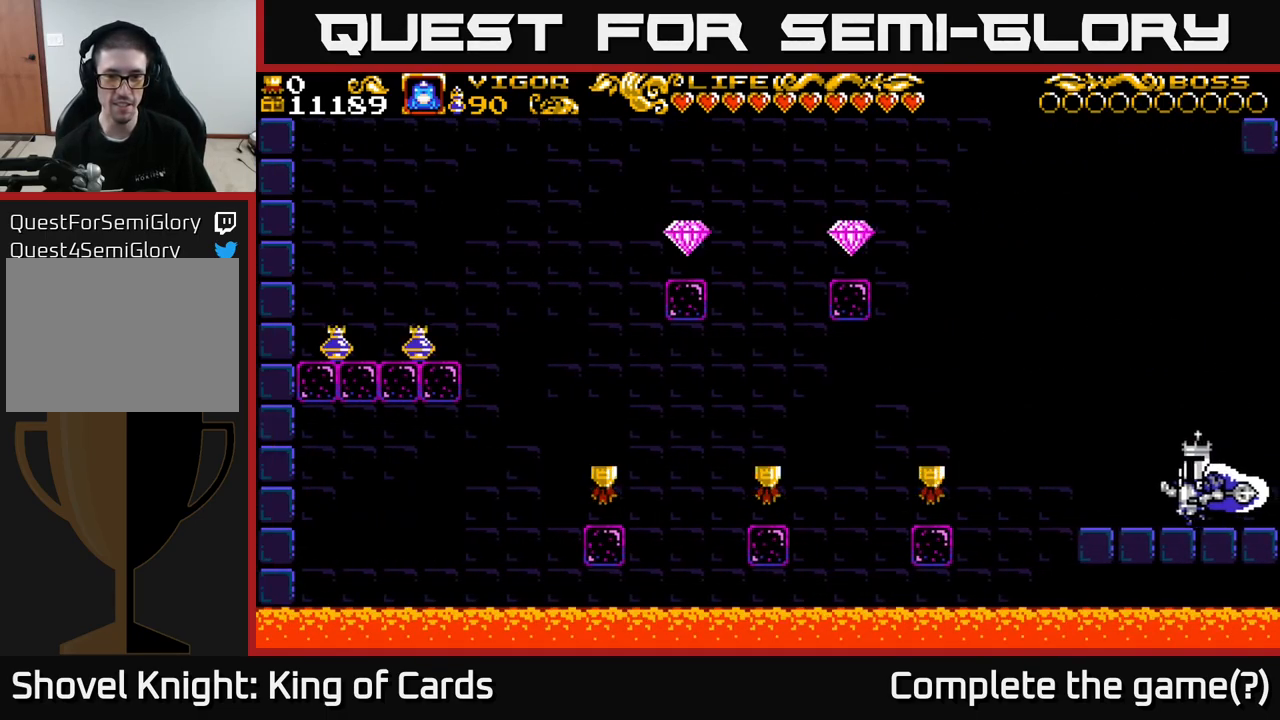
{"buttons": [], "left_stick": "center", "right_stick": "center", "events": []}
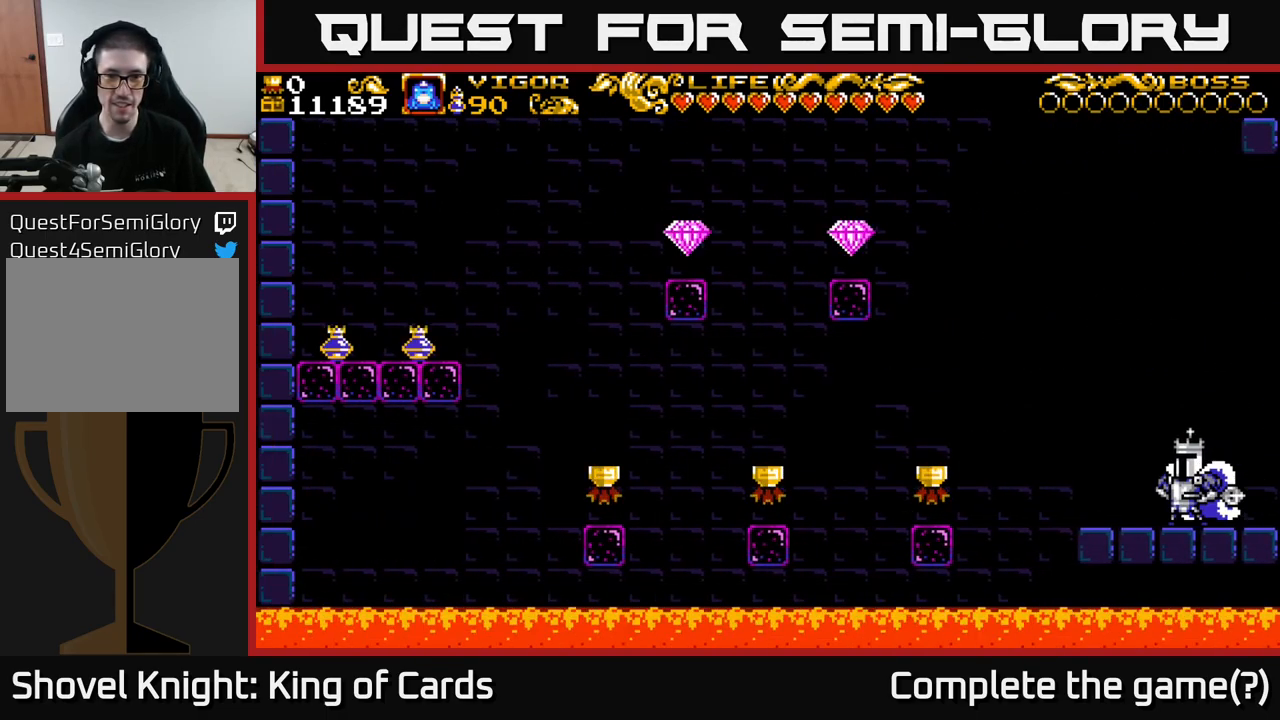
{"buttons": ["DPAD_LEFT"], "left_stick": "center", "right_stick": "center", "events": [[450, "DPAD_LEFT", "down"]]}
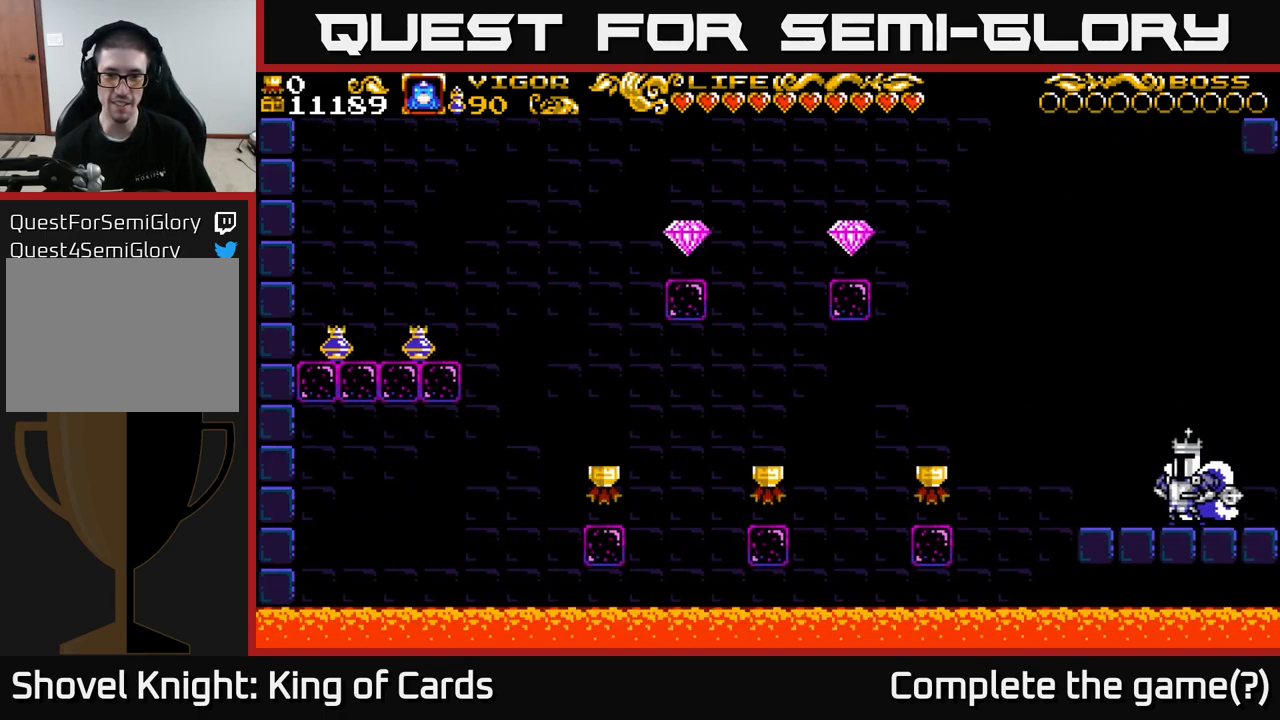
{"buttons": ["A", "DPAD_LEFT"], "left_stick": "center", "right_stick": "center", "events": [[367, "A", "down"]]}
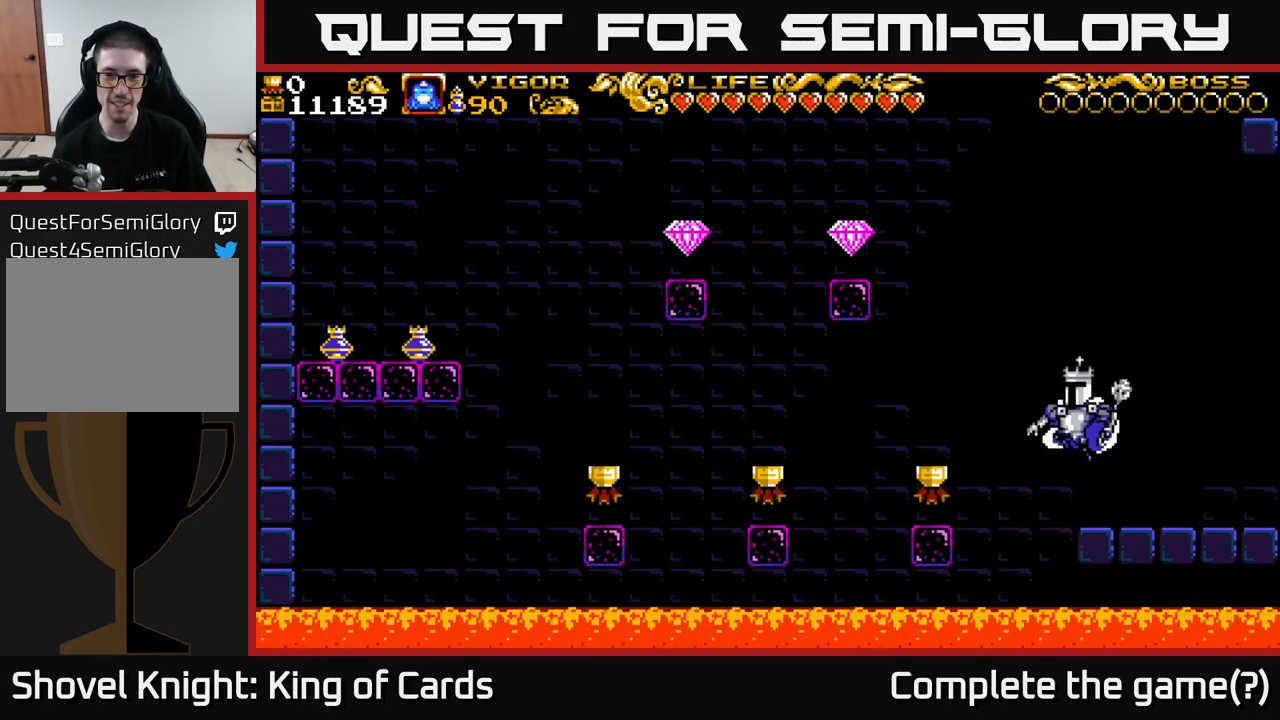
{"buttons": [], "left_stick": "center", "right_stick": "center", "events": [[117, "A", "up"], [500, "DPAD_LEFT", "up"]]}
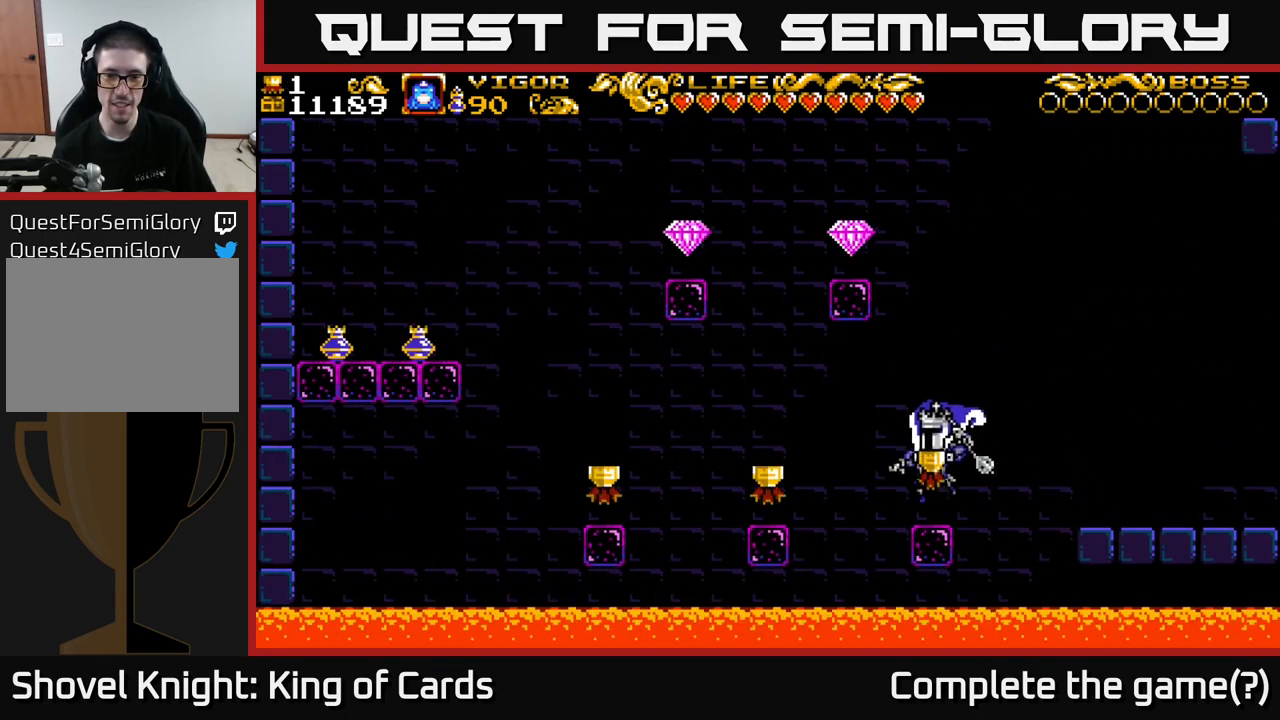
{"buttons": ["DPAD_LEFT"], "left_stick": "center", "right_stick": "center", "events": [[150, "DPAD_LEFT", "down"], [167, "A", "down"], [350, "A", "up"]]}
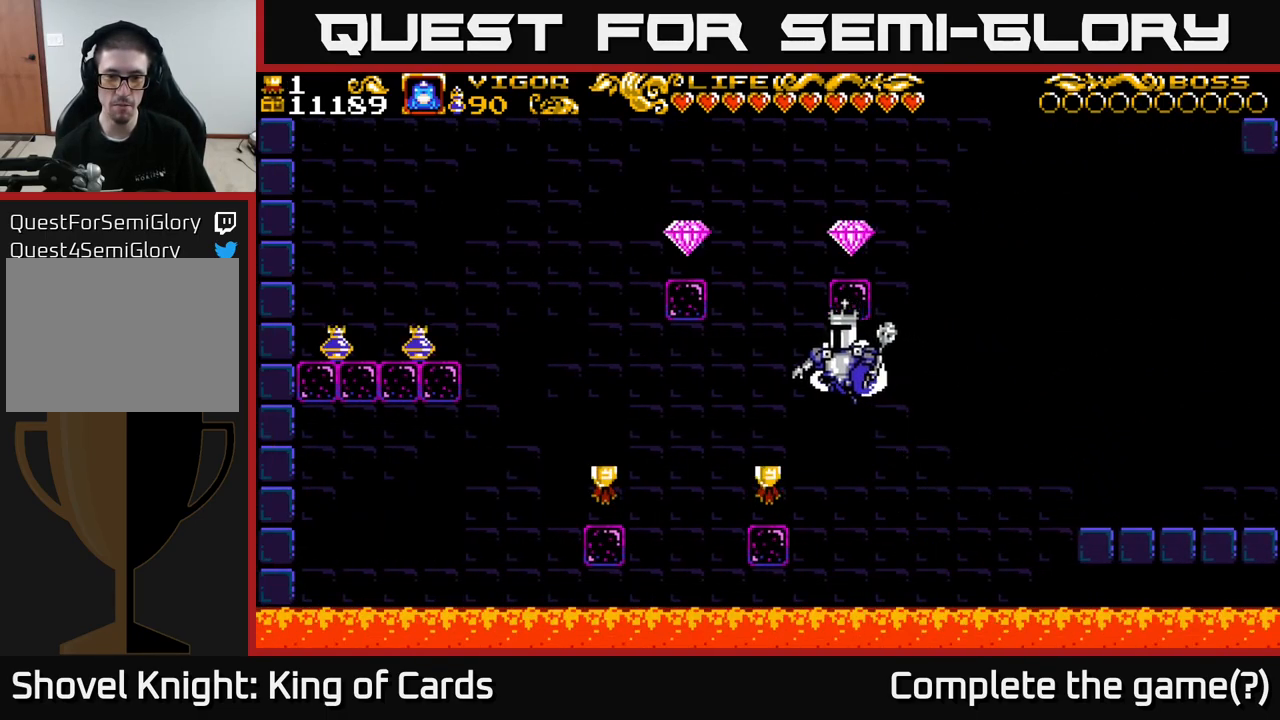
{"buttons": ["A", "DPAD_LEFT"], "left_stick": "center", "right_stick": "center", "events": [[284, "DPAD_LEFT", "up"], [434, "A", "down"], [434, "DPAD_LEFT", "down"]]}
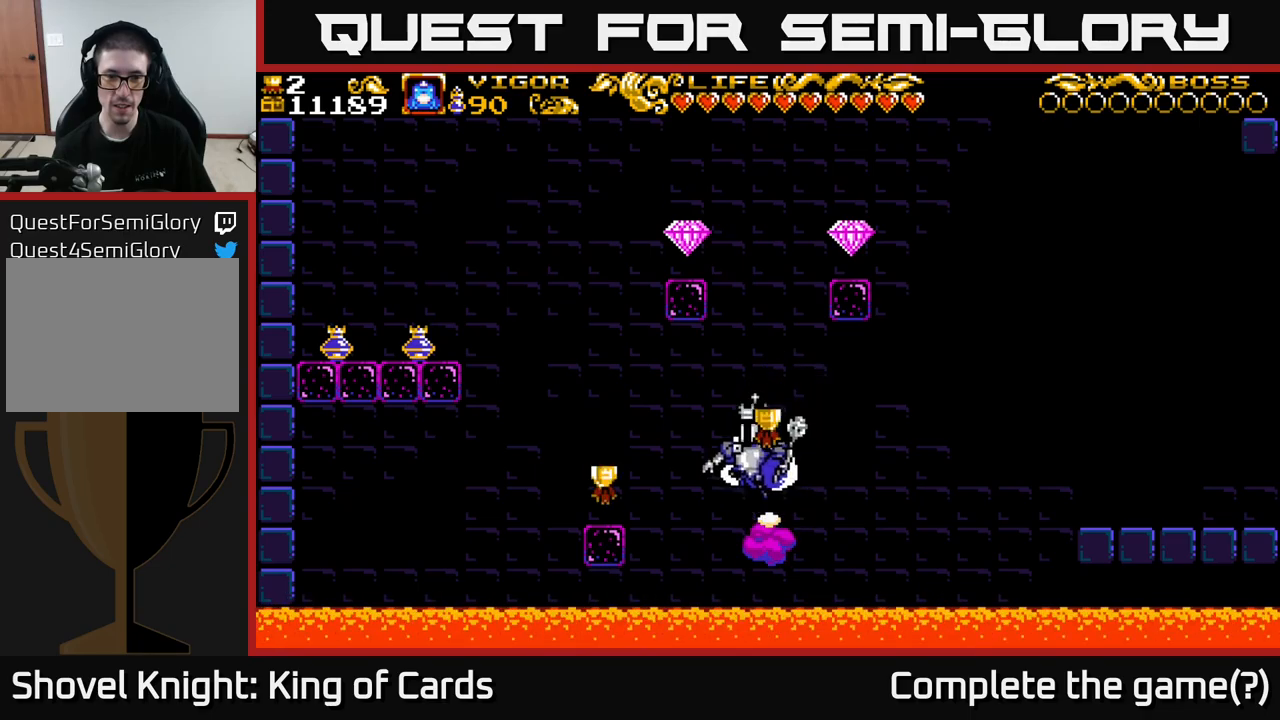
{"buttons": [], "left_stick": "center", "right_stick": "center", "events": [[134, "A", "up"], [484, "DPAD_LEFT", "up"]]}
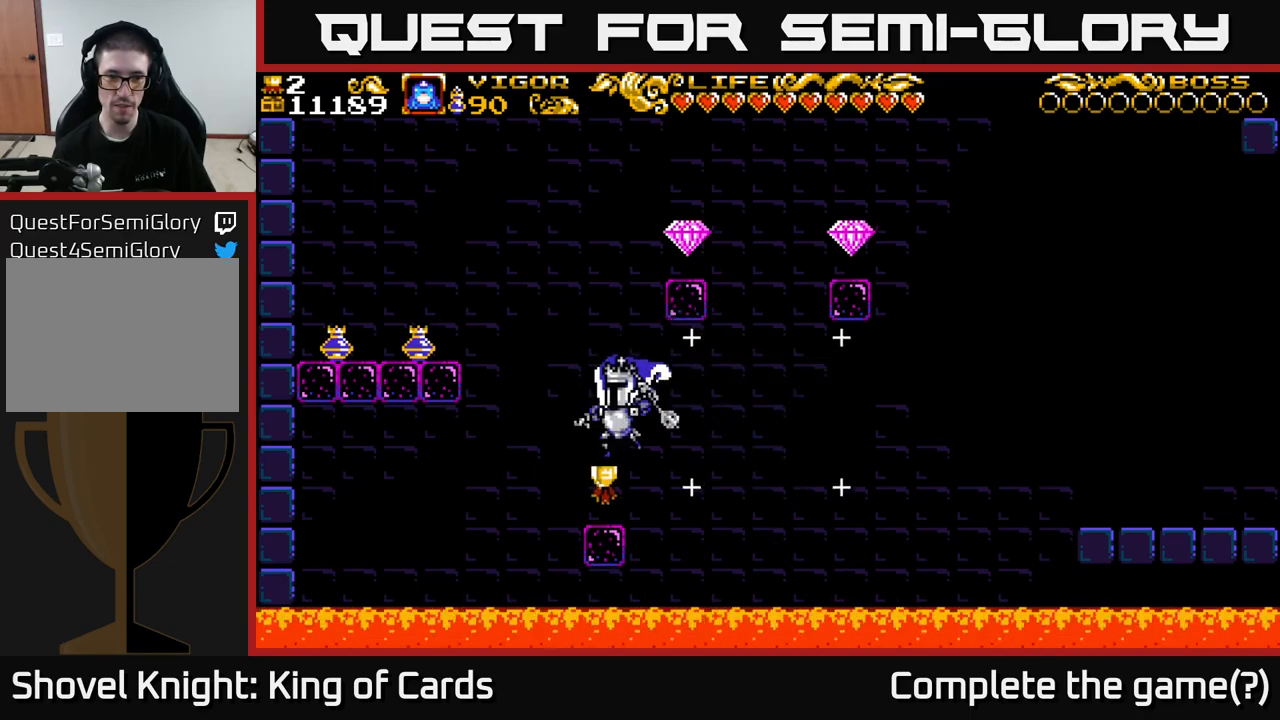
{"buttons": ["A", "X", "DPAD_LEFT"], "left_stick": "center", "right_stick": "center", "events": [[200, "A", "down"], [367, "DPAD_LEFT", "down"], [434, "X", "down"]]}
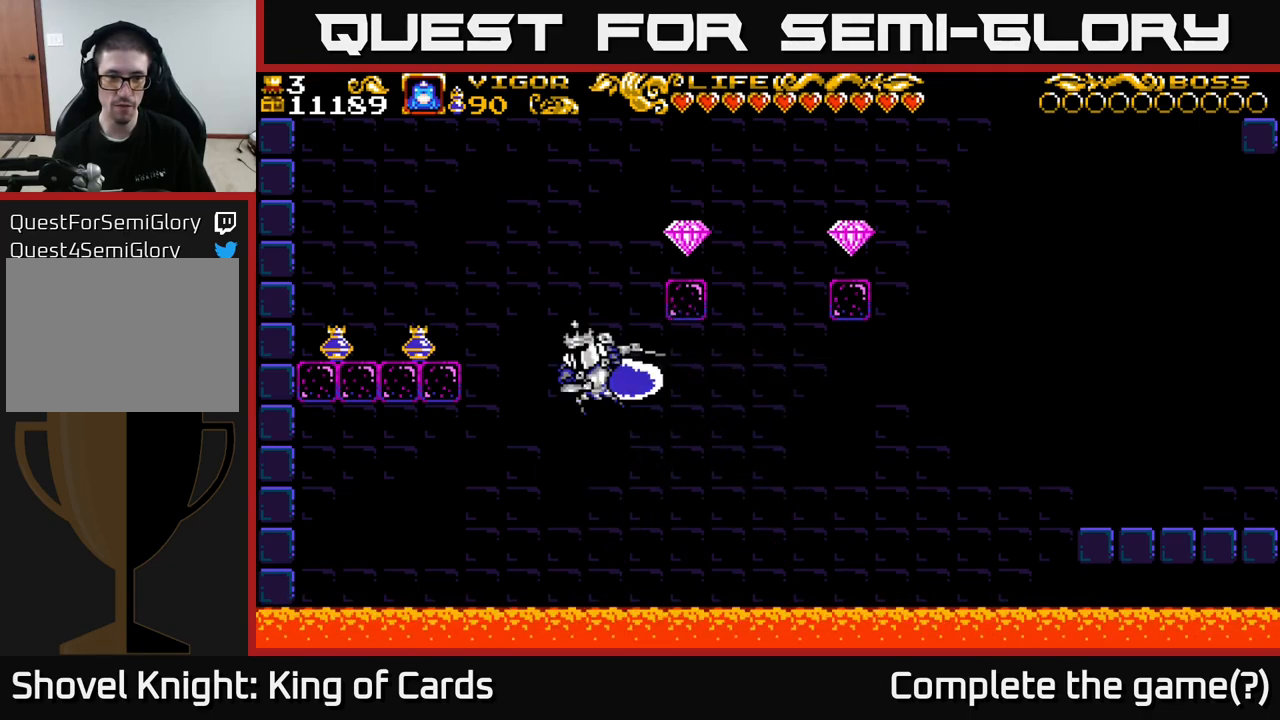
{"buttons": ["A", "X", "DPAD_LEFT"], "left_stick": "center", "right_stick": "center", "events": []}
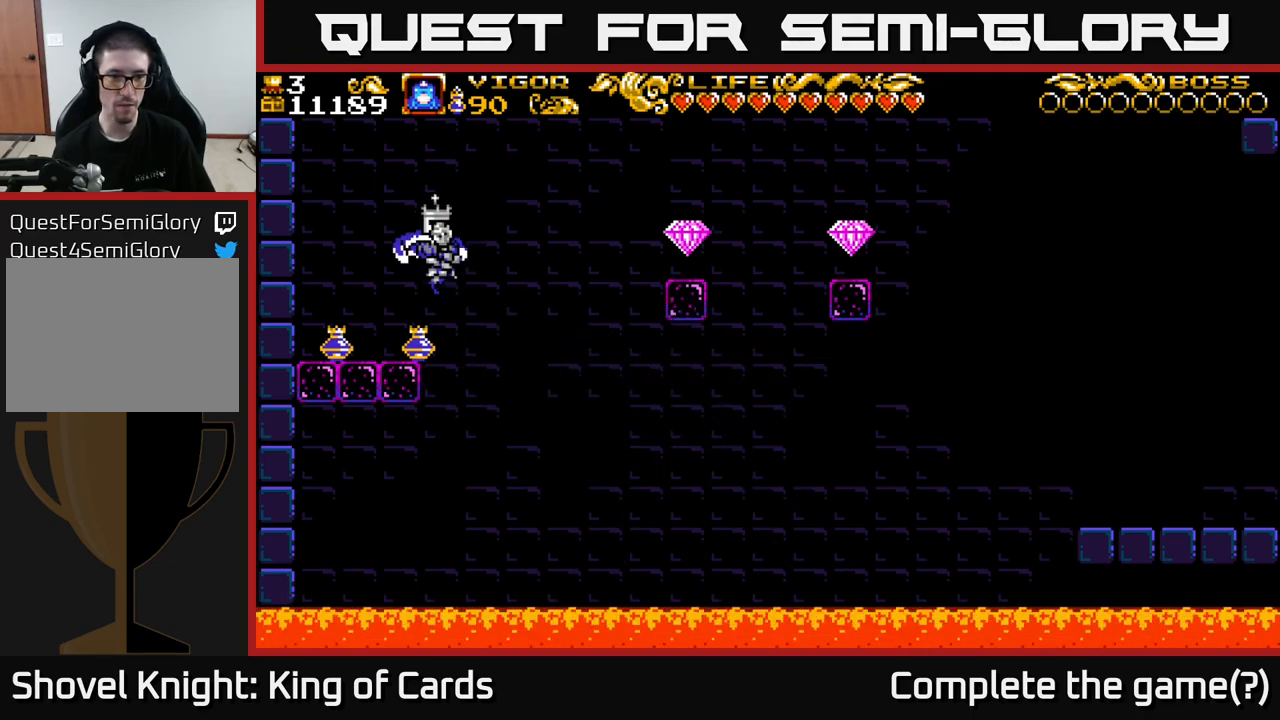
{"buttons": ["DPAD_RIGHT"], "left_stick": "center", "right_stick": "center", "events": [[17, "X", "up"], [50, "A", "up"], [384, "DPAD_LEFT", "up"], [400, "DPAD_RIGHT", "down"]]}
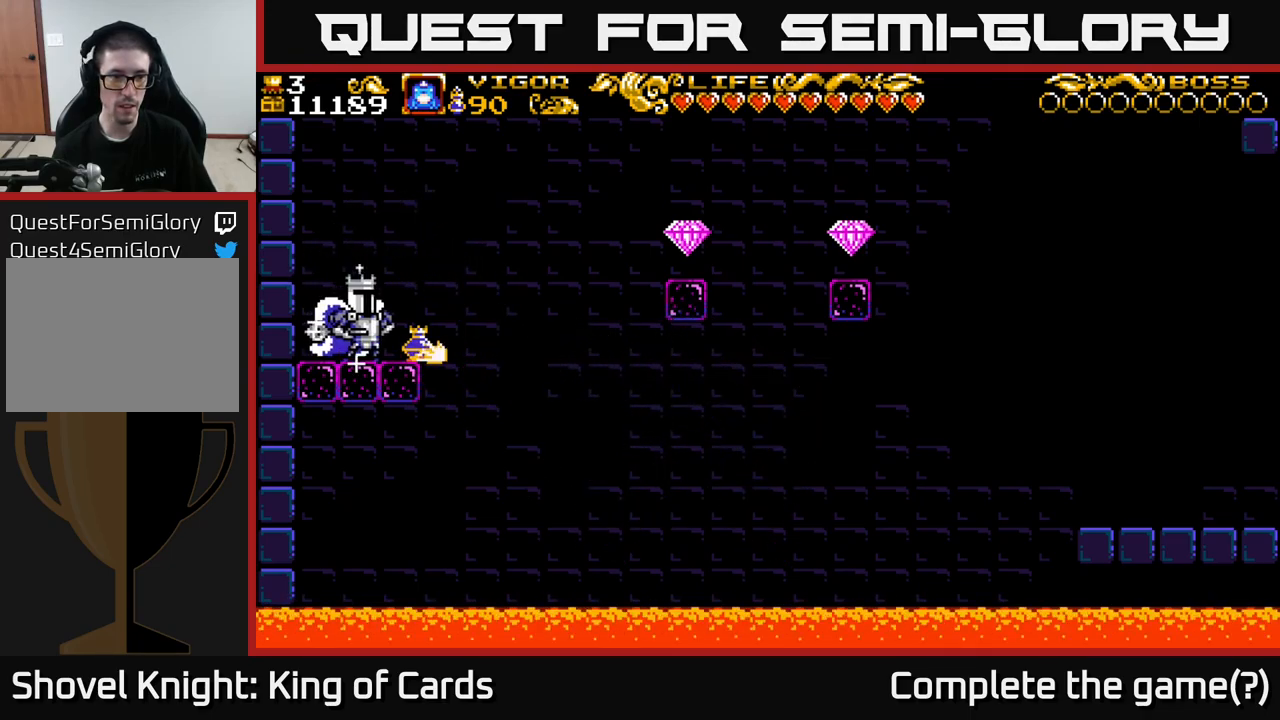
{"buttons": ["A"], "left_stick": "center", "right_stick": "center", "events": [[67, "DPAD_RIGHT", "up"], [467, "A", "down"]]}
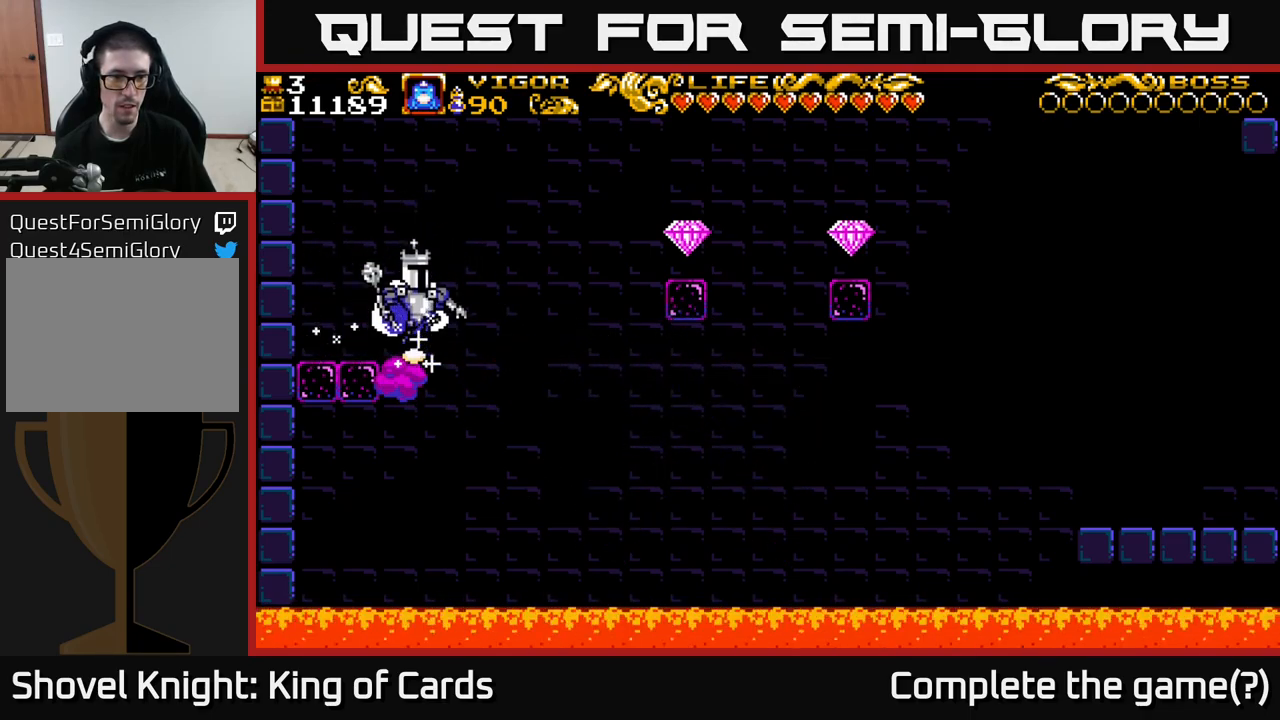
{"buttons": ["A", "X", "DPAD_RIGHT"], "left_stick": "center", "right_stick": "center", "events": [[34, "DPAD_RIGHT", "down"], [317, "X", "down"]]}
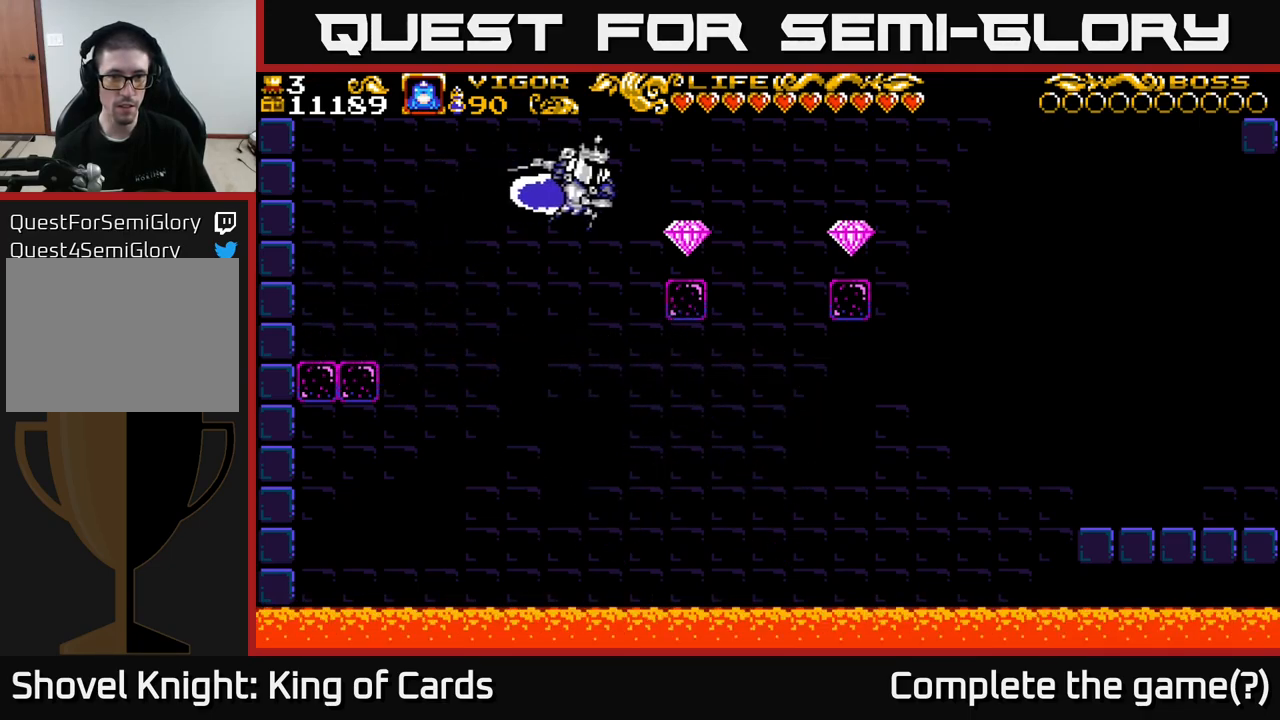
{"buttons": [], "left_stick": "center", "right_stick": "center", "events": [[50, "A", "up"], [50, "X", "up"], [200, "DPAD_RIGHT", "up"]]}
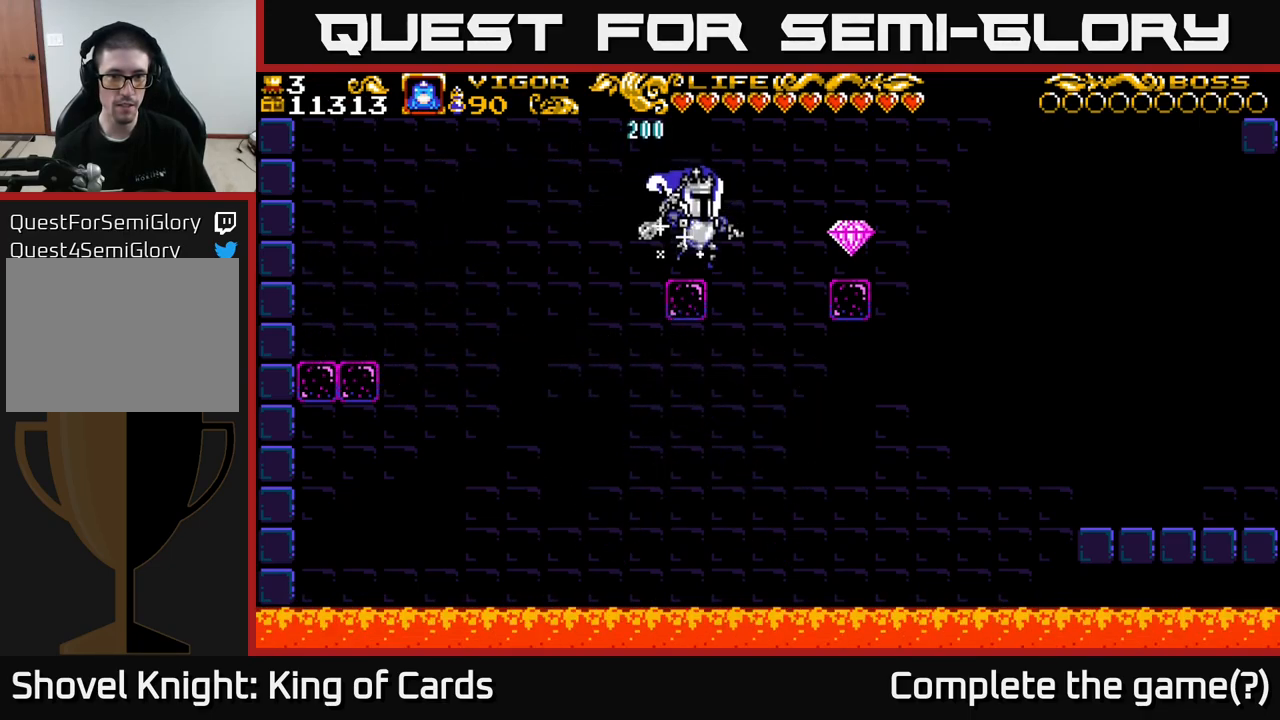
{"buttons": ["DPAD_RIGHT"], "left_stick": "center", "right_stick": "center", "events": [[167, "A", "down"], [184, "DPAD_RIGHT", "down"], [300, "A", "up"]]}
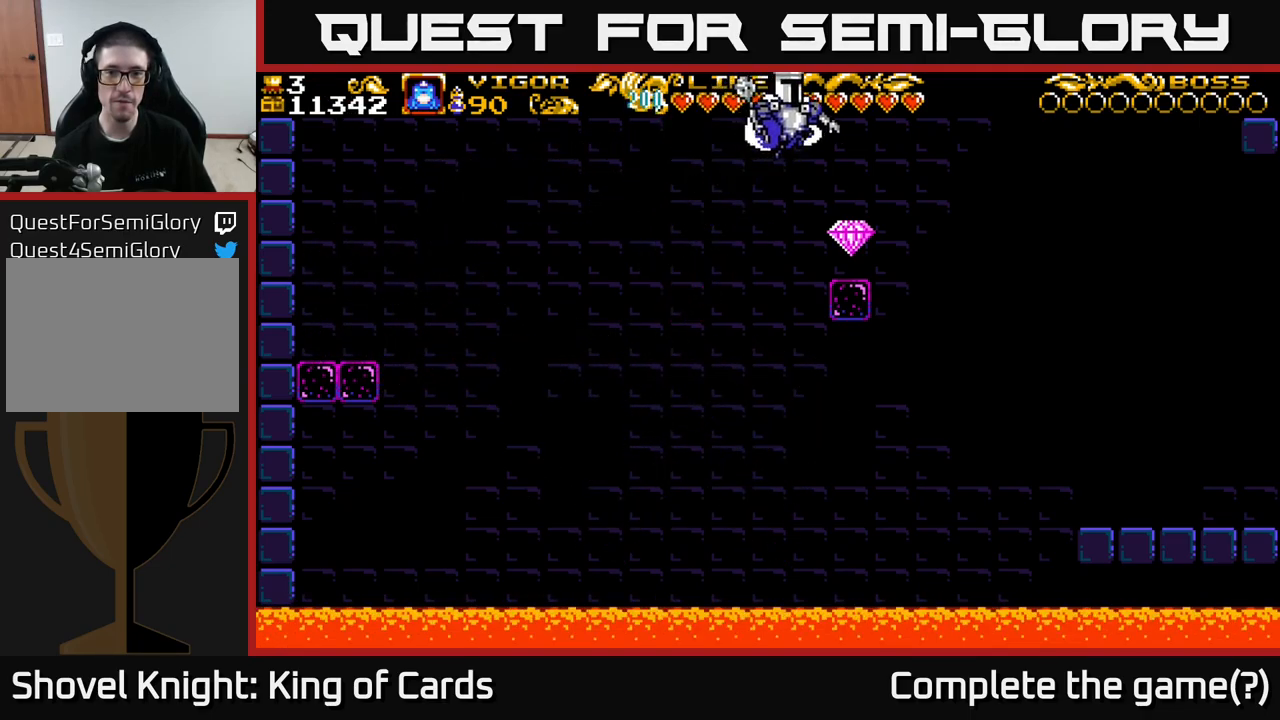
{"buttons": ["A", "DPAD_RIGHT"], "left_stick": "center", "right_stick": "center", "events": [[134, "DPAD_RIGHT", "up"], [300, "DPAD_RIGHT", "down"], [417, "A", "down"]]}
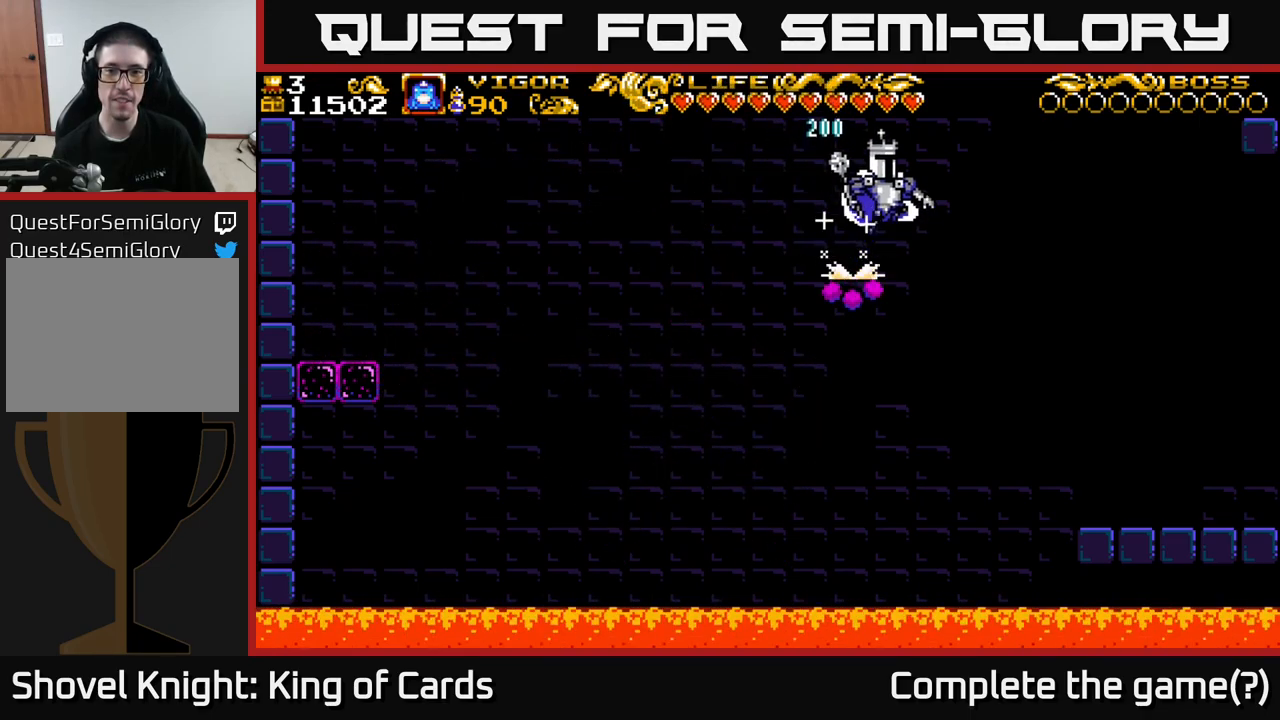
{"buttons": ["A", "DPAD_RIGHT"], "left_stick": "center", "right_stick": "center", "events": []}
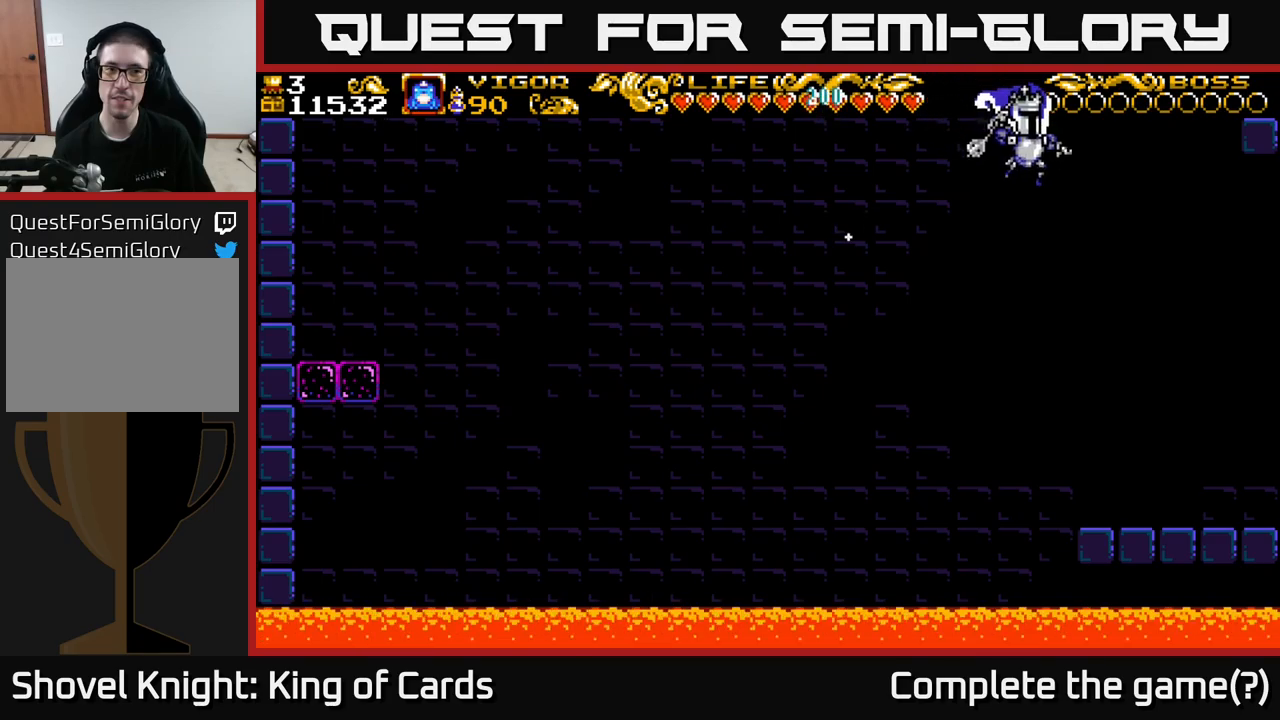
{"buttons": ["DPAD_RIGHT"], "left_stick": "center", "right_stick": "center", "events": [[67, "A", "up"]]}
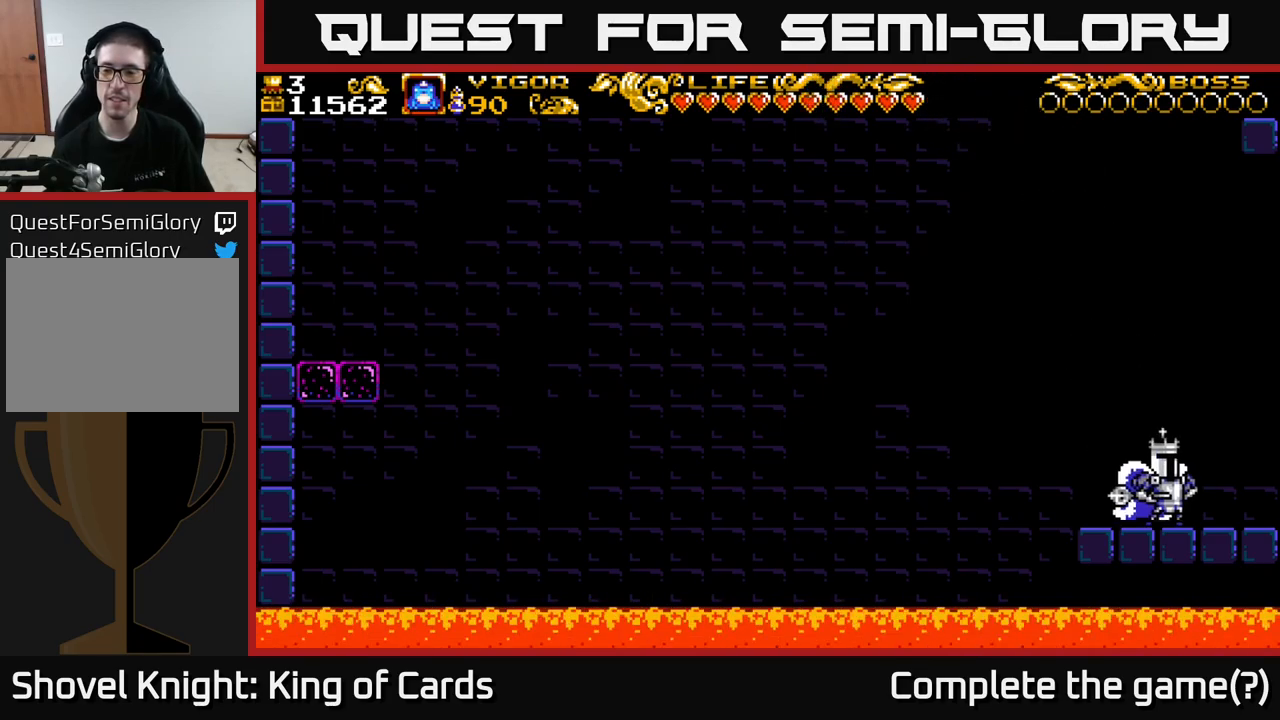
{"buttons": ["DPAD_RIGHT"], "left_stick": "center", "right_stick": "center", "events": []}